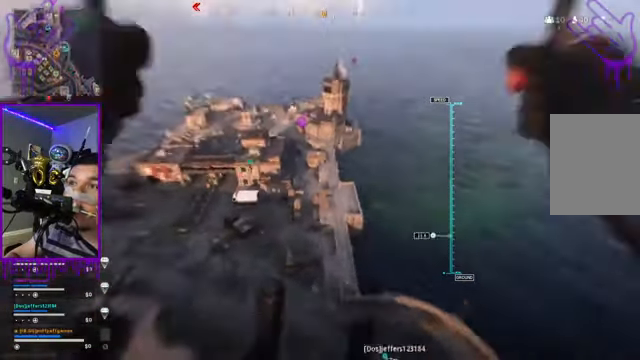
Gameplay with a controller (Xbox layout); each line is a JSON object with the inputs held at the frame after it. "events" lists button and stick changes between this image and that frame as [ms after this image, input, new state], when the widget could be followed in between. Not read: L3 R3.
{"buttons": [], "left_stick": "up", "right_stick": "up", "events": [[234, "right_stick", "up"]]}
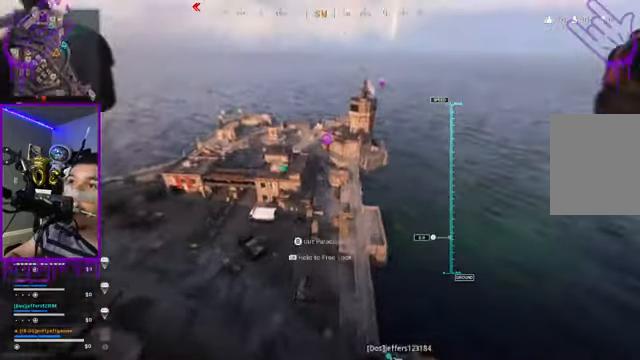
{"buttons": [], "left_stick": "up", "right_stick": "center", "events": [[134, "right_stick", "right"], [367, "right_stick", "center"]]}
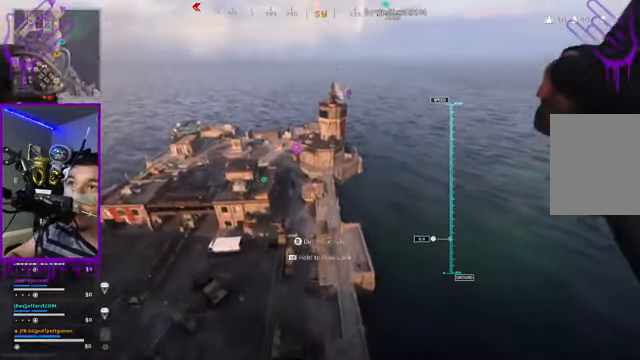
{"buttons": [], "left_stick": "up", "right_stick": "center", "events": []}
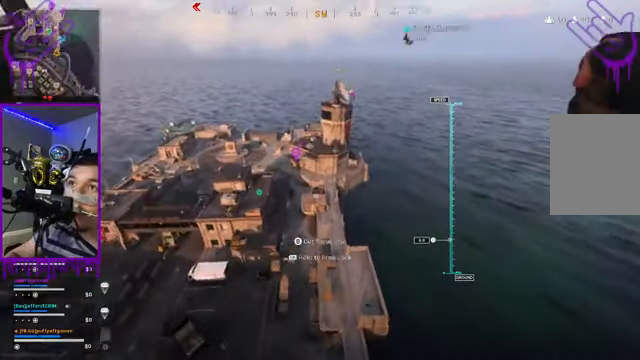
{"buttons": [], "left_stick": "up", "right_stick": "center", "events": []}
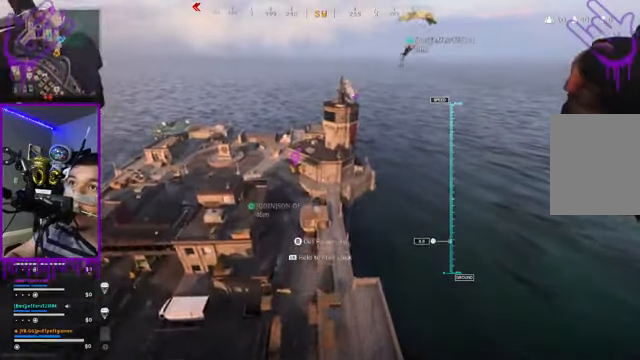
{"buttons": [], "left_stick": "up", "right_stick": "center", "events": []}
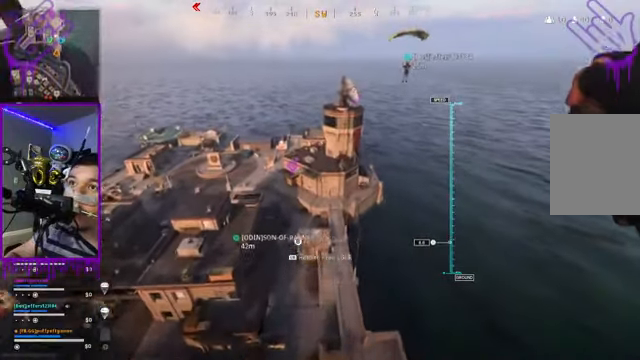
{"buttons": [], "left_stick": "up", "right_stick": "center", "events": []}
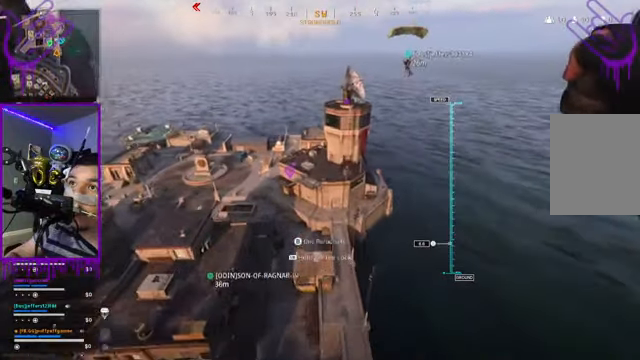
{"buttons": [], "left_stick": "up", "right_stick": "center", "events": []}
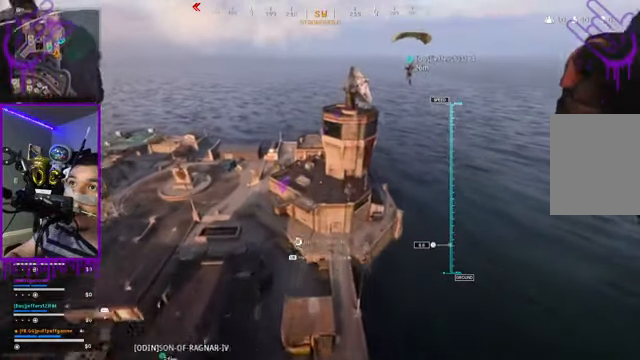
{"buttons": [], "left_stick": "up", "right_stick": "right", "events": [[367, "right_stick", "right"]]}
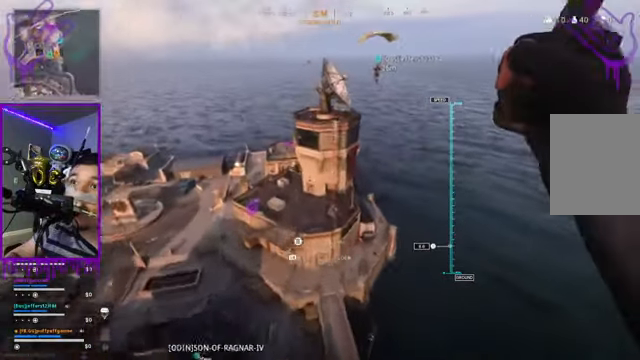
{"buttons": [], "left_stick": "up", "right_stick": "right", "events": []}
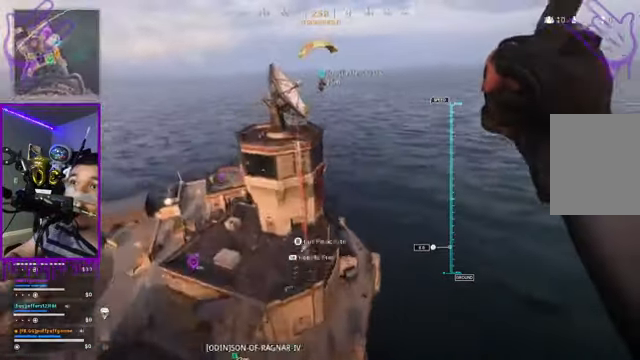
{"buttons": ["B"], "left_stick": "up", "right_stick": "center", "events": [[100, "right_stick", "center"], [434, "B", "down"]]}
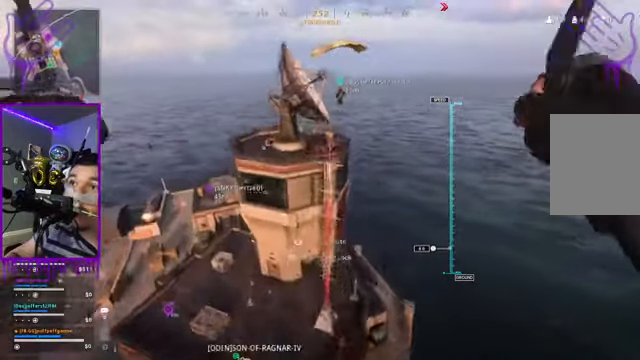
{"buttons": [], "left_stick": "up", "right_stick": "right", "events": [[200, "B", "up"], [366, "right_stick", "right"]]}
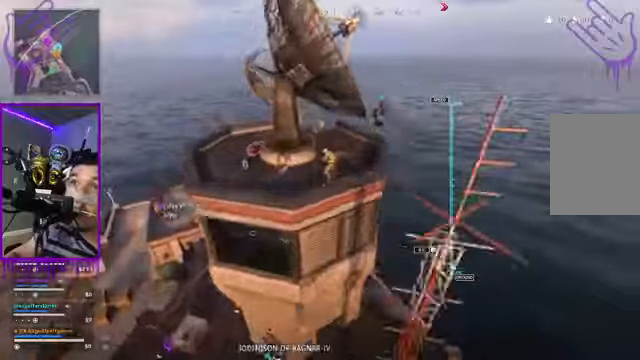
{"buttons": [], "left_stick": "up", "right_stick": "center", "events": [[67, "right_stick", "center"]]}
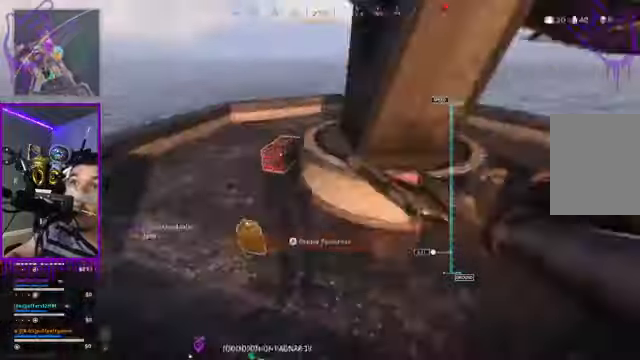
{"buttons": [], "left_stick": "up", "right_stick": "center"}
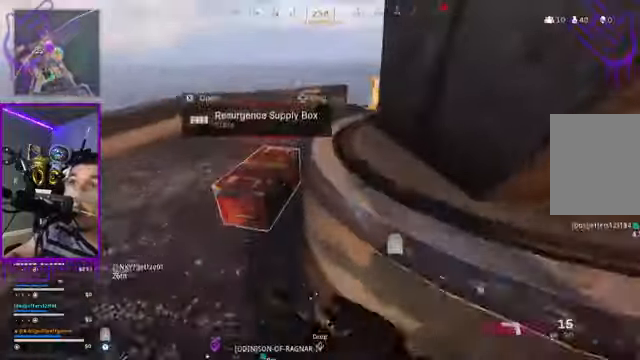
{"buttons": [], "left_stick": "up", "right_stick": "right", "events": [[167, "right_stick", "right"]]}
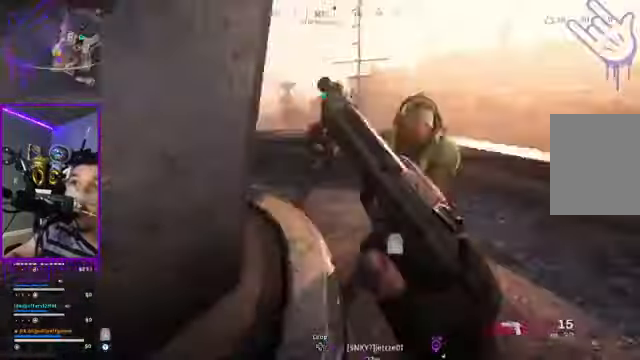
{"buttons": [], "left_stick": "up", "right_stick": "center", "events": [[67, "right_stick", "center"]]}